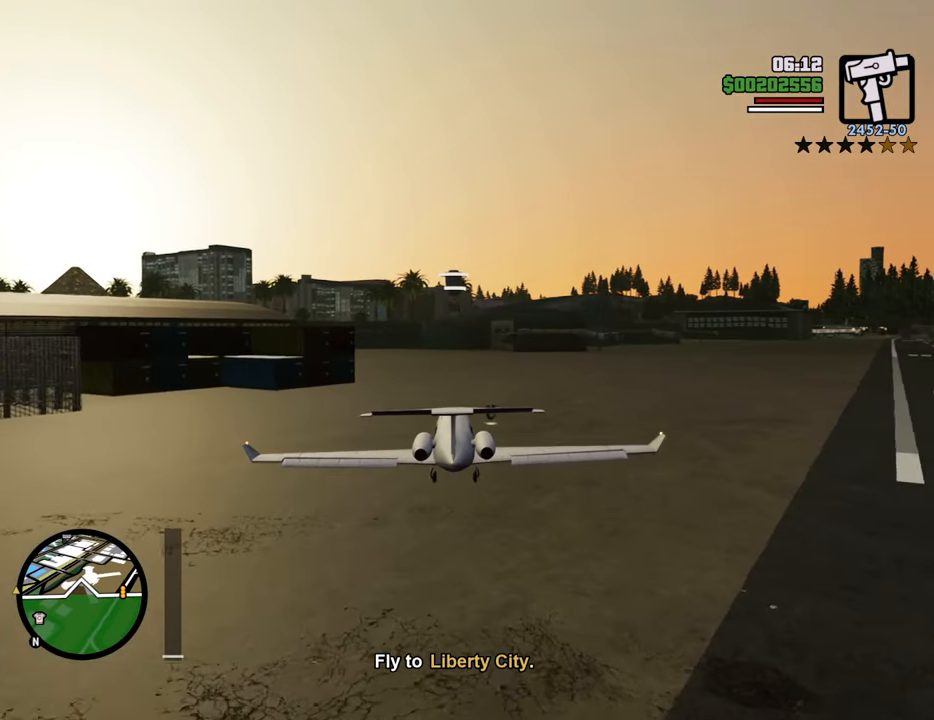
Gameplay with keyboard and mouse; each line is a JSON object with the keys and mouse buttons held at the frame after it. "events" lists presses ("down") and releases ("up") of "1", "2", "3", "4", "5", "6", "8", "a", "alt", "c", "ctrl", "d", "down", "e", "escape", "f", "f1", "f2", "f3", "g", "h", "left", "num2", "q", "r", "right", "s", "shift", "space", "t", "tab", "up", "v", "w", "x", "z", "mouse_left", "mouse_middle", "mouse_right", "mouse_wheel_up" and "mouse_wheel_down" between this image and that frame as [ms after this image, input, new state], when the widget could be followed in between. "mouse_left", "mouse_middle", "mouse_right", "mouse_wheel_up", "mouse_wheel_down" = the "left", "middle", "right", "wheel_up", "wheel_down" buttons of the "mouse" list. No other keys are recorded. Mouse movement is not recorded.
{"keys": ["down", "w"], "mouse": [], "events": []}
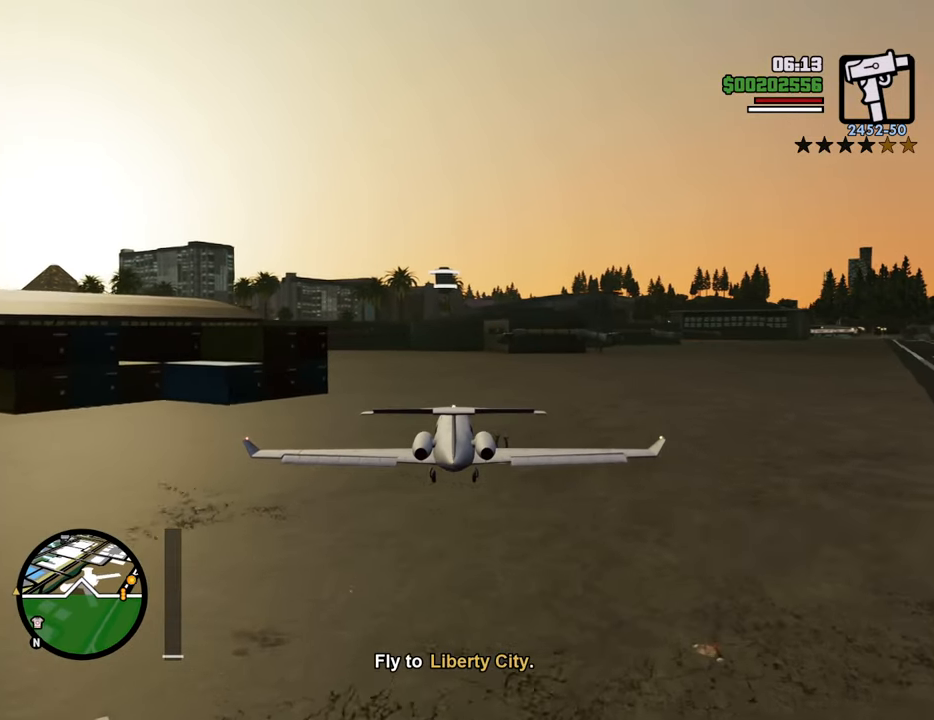
{"keys": ["a", "down", "w"], "mouse": [], "events": [[434, "a", "down"]]}
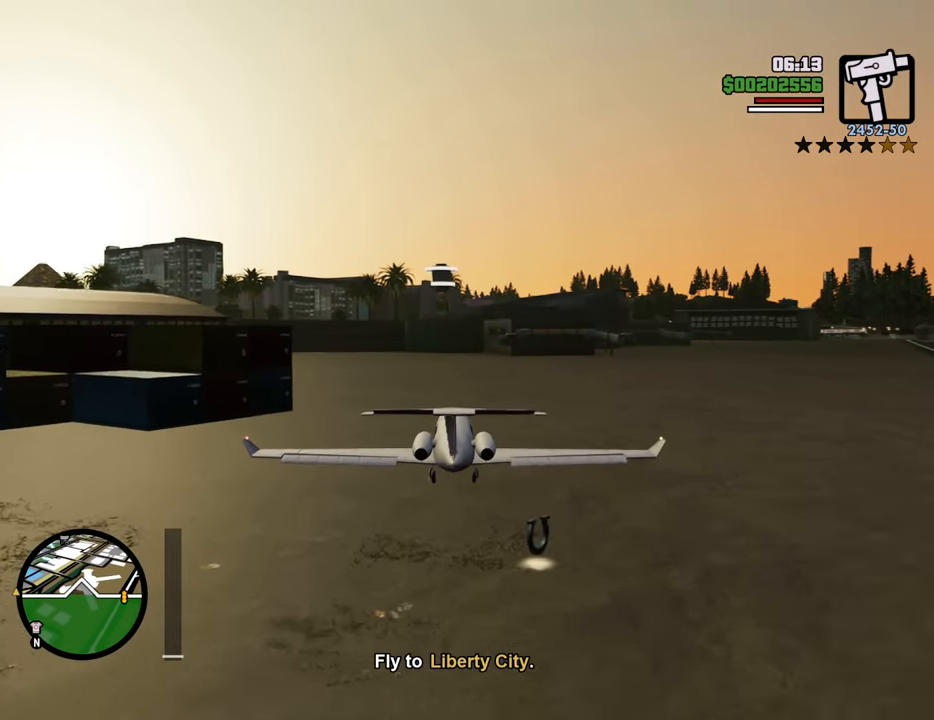
{"keys": ["a", "down", "w"], "mouse": [], "events": []}
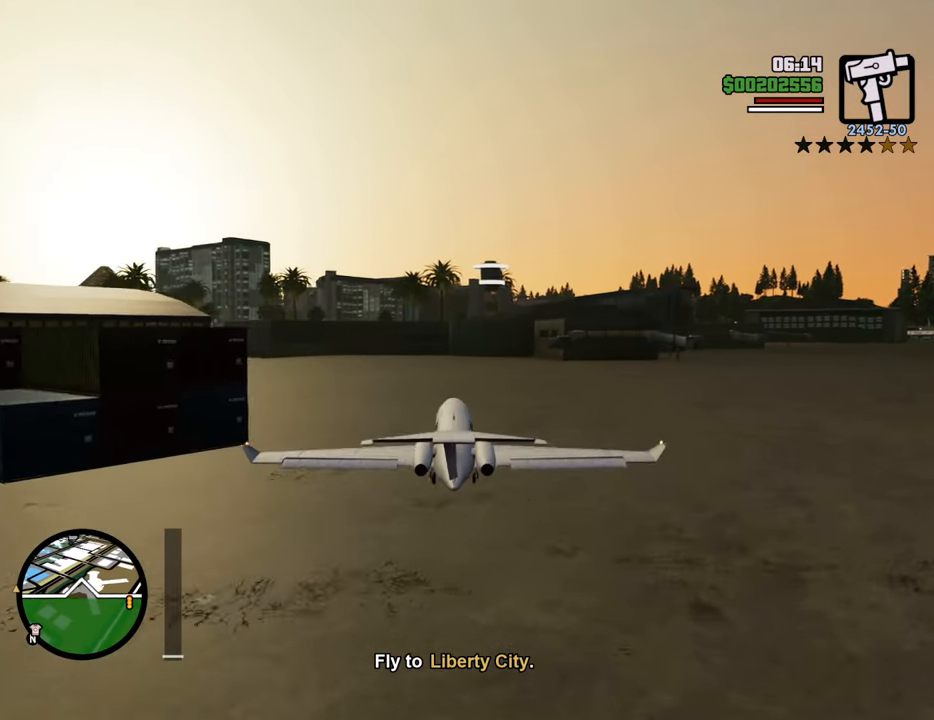
{"keys": ["a", "down", "left", "w"], "mouse": [], "events": [[50, "left", "down"]]}
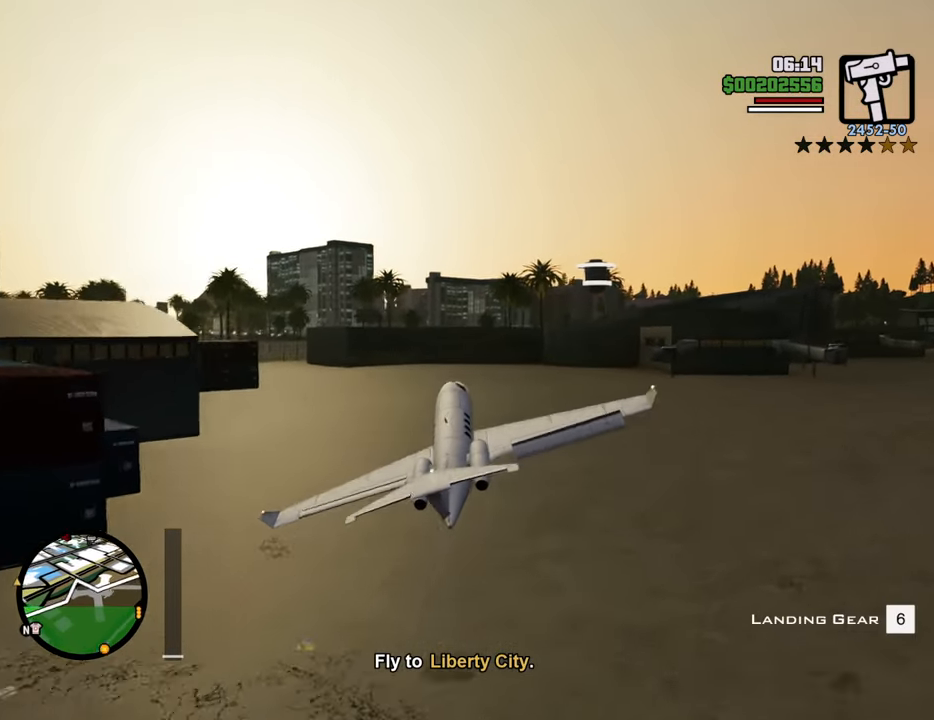
{"keys": ["a", "down", "w"], "mouse": [], "events": [[117, "left", "up"]]}
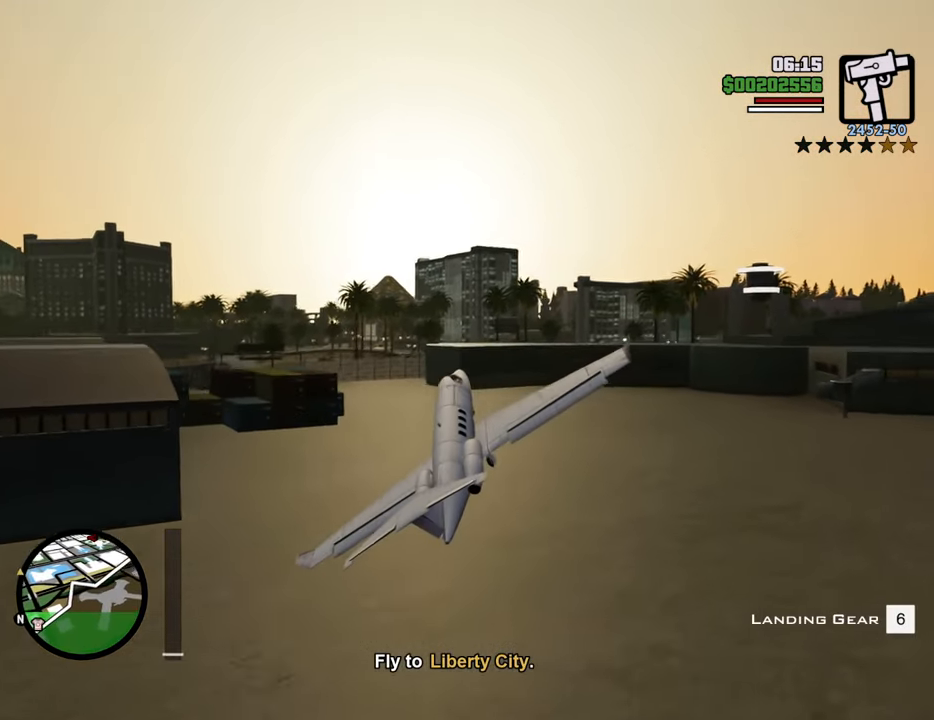
{"keys": ["a", "down", "w"], "mouse": [], "events": []}
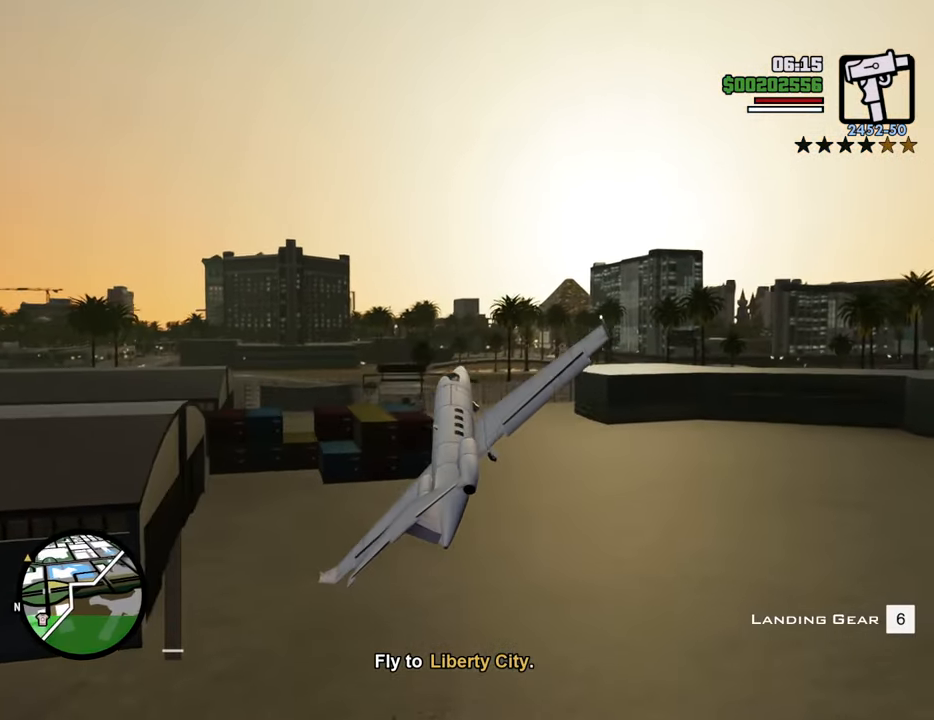
{"keys": ["a", "right", "up", "w"], "mouse": [], "events": [[133, "down", "up"], [233, "right", "down"], [283, "up", "down"]]}
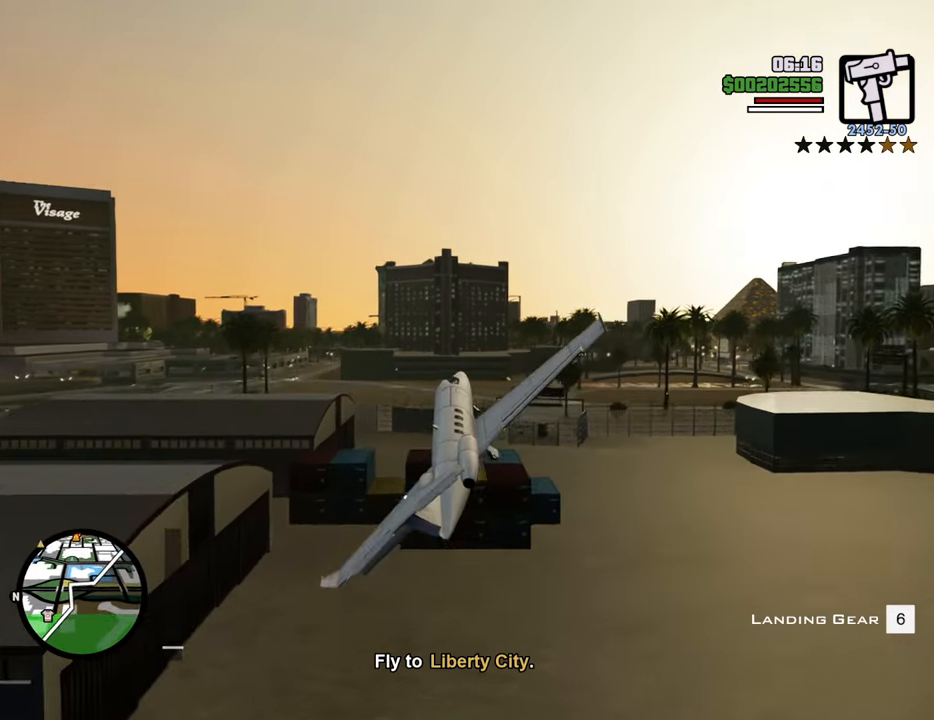
{"keys": ["down", "right", "w"], "mouse": [], "events": [[17, "up", "up"], [351, "a", "up"], [435, "down", "down"]]}
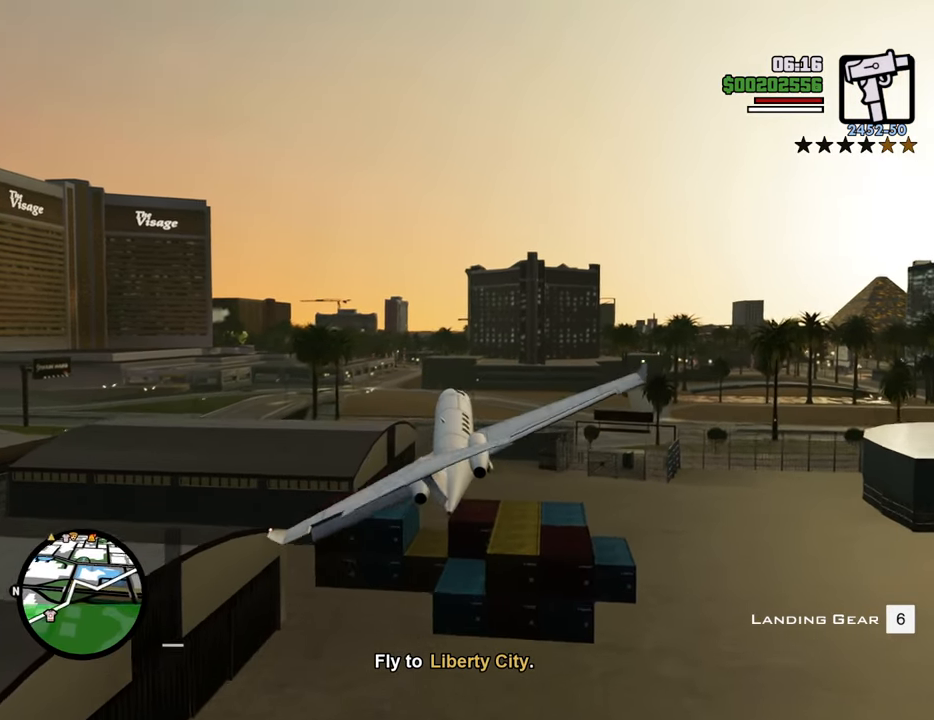
{"keys": ["up", "w"], "mouse": [], "events": [[66, "down", "up"], [167, "right", "up"], [484, "up", "down"]]}
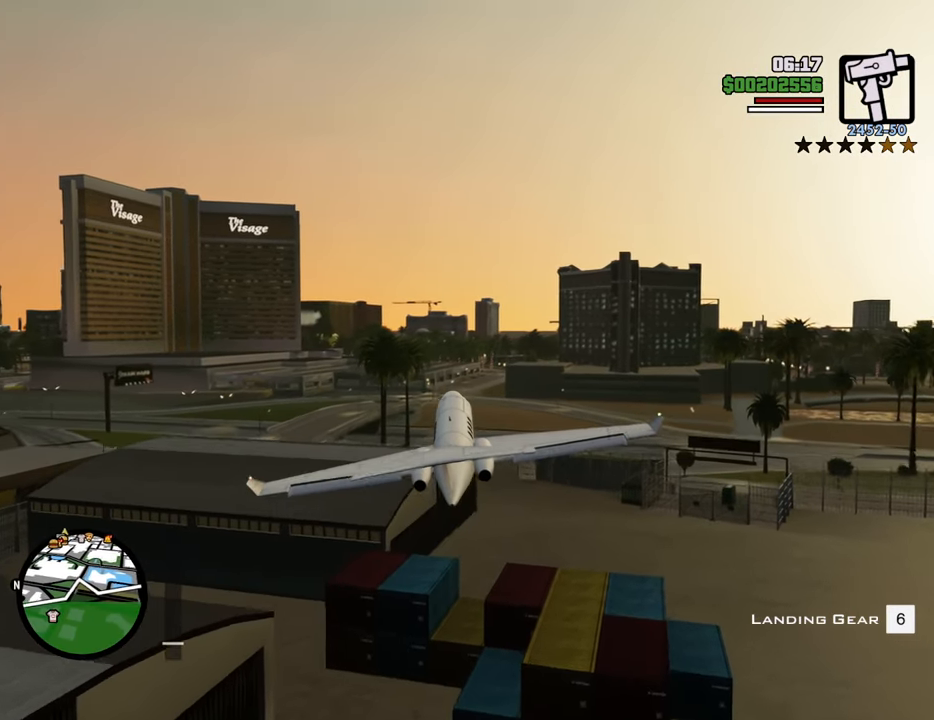
{"keys": ["w"], "mouse": [], "events": [[167, "up", "up"]]}
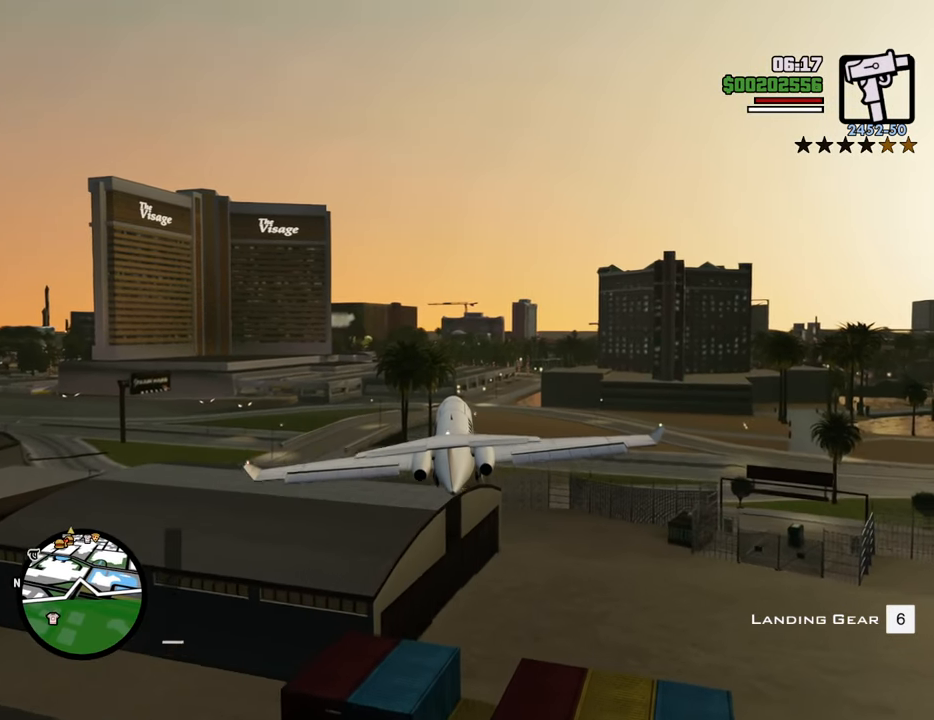
{"keys": ["w"], "mouse": [], "events": [[234, "6", "down"], [334, "6", "up"]]}
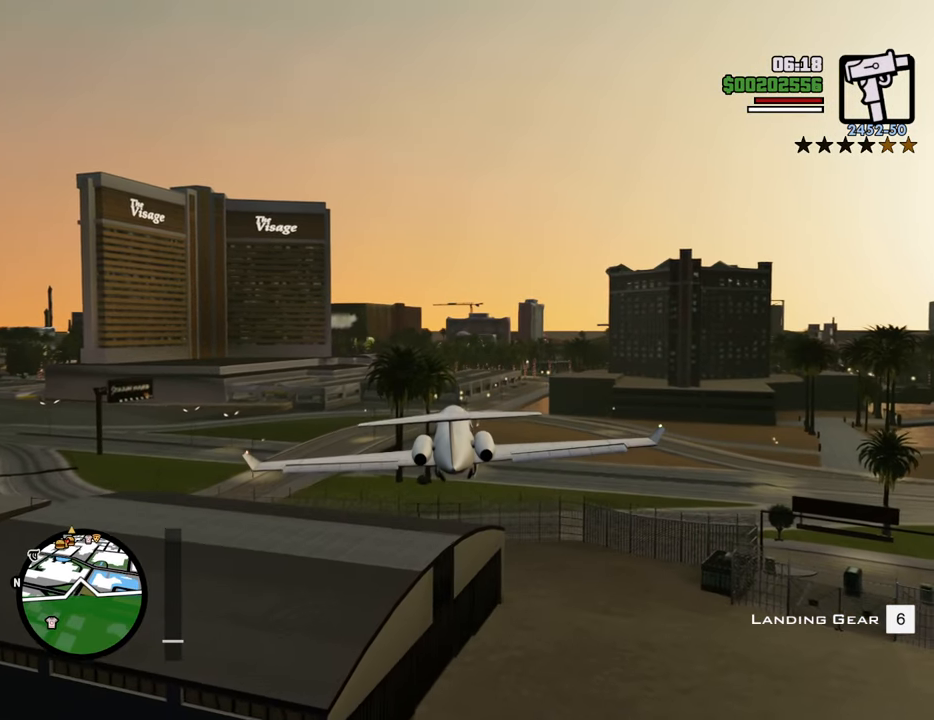
{"keys": ["w"], "mouse": [], "events": [[67, "a", "down"], [150, "a", "up"], [150, "down", "down"], [301, "down", "up"]]}
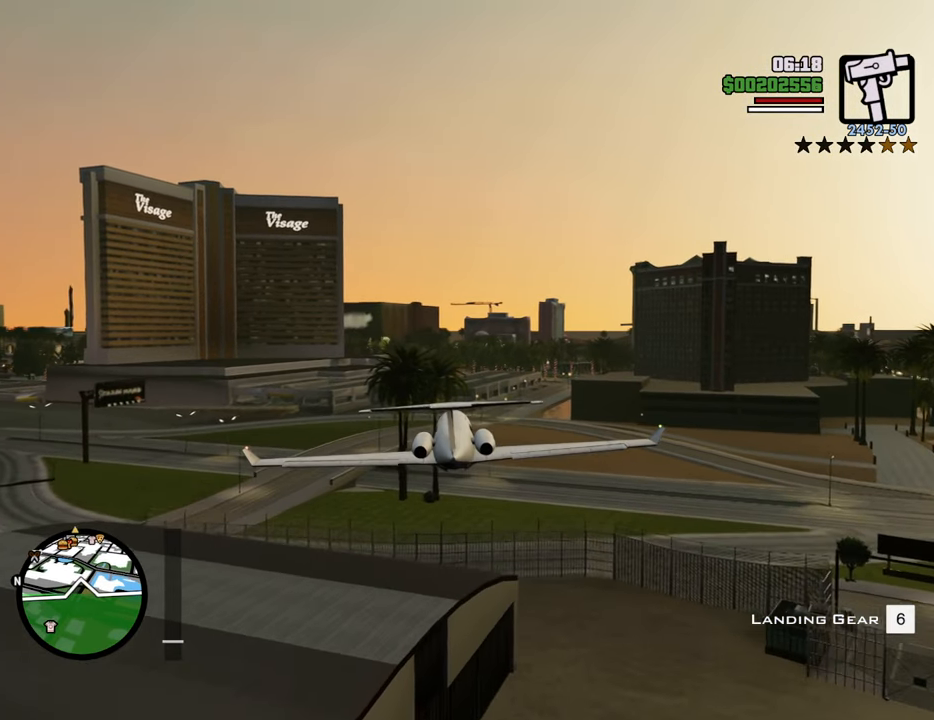
{"keys": ["w"], "mouse": [], "events": [[217, "down", "down"], [318, "down", "up"]]}
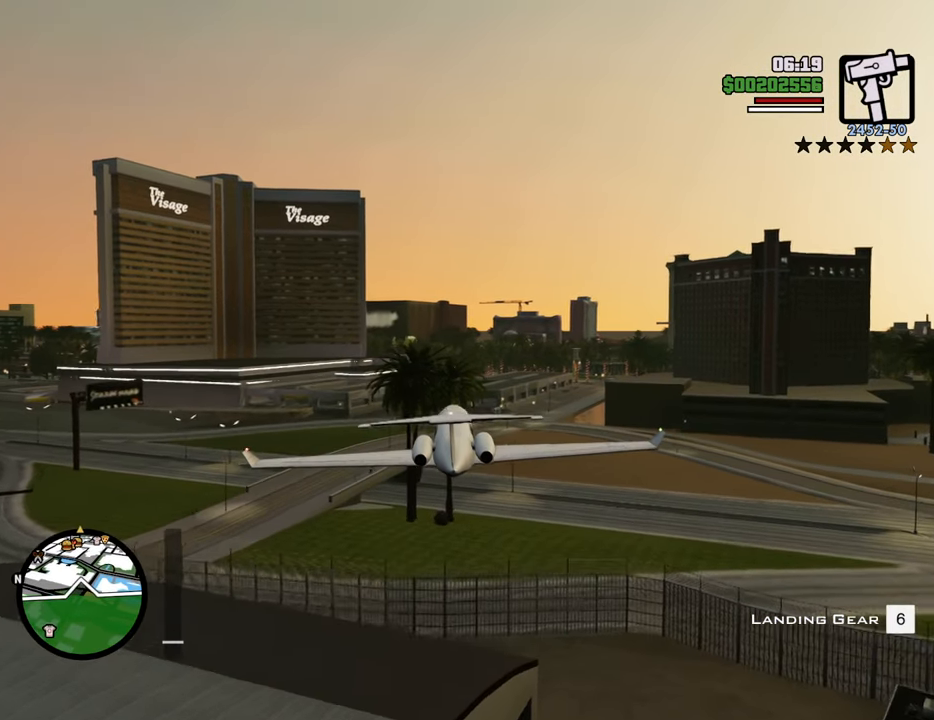
{"keys": ["w"], "mouse": [], "events": []}
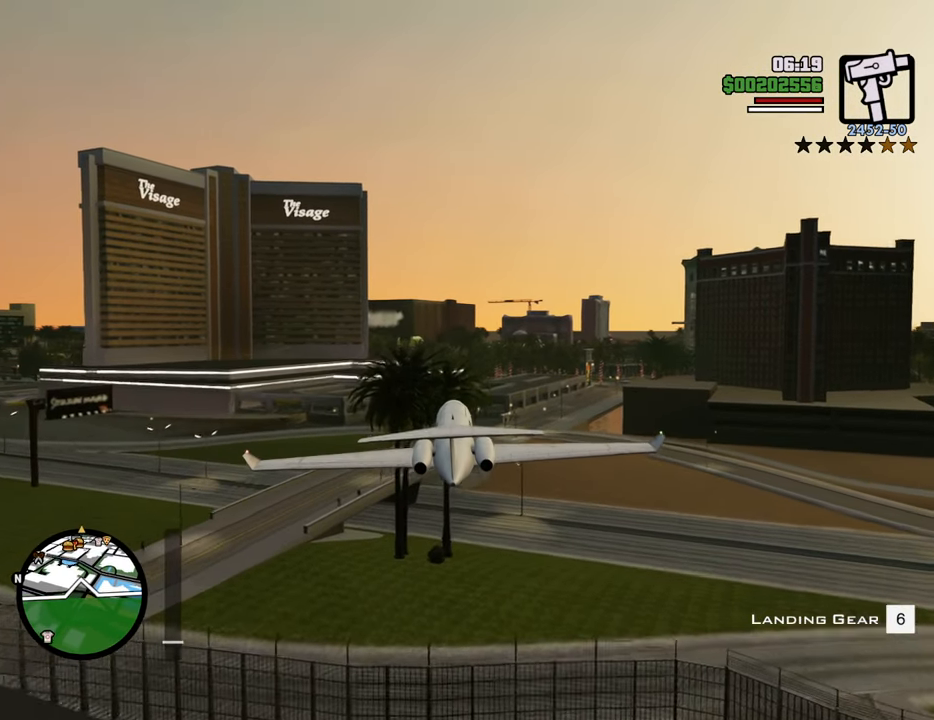
{"keys": ["w"], "mouse": [], "events": [[133, "up", "down"], [167, "up", "up"]]}
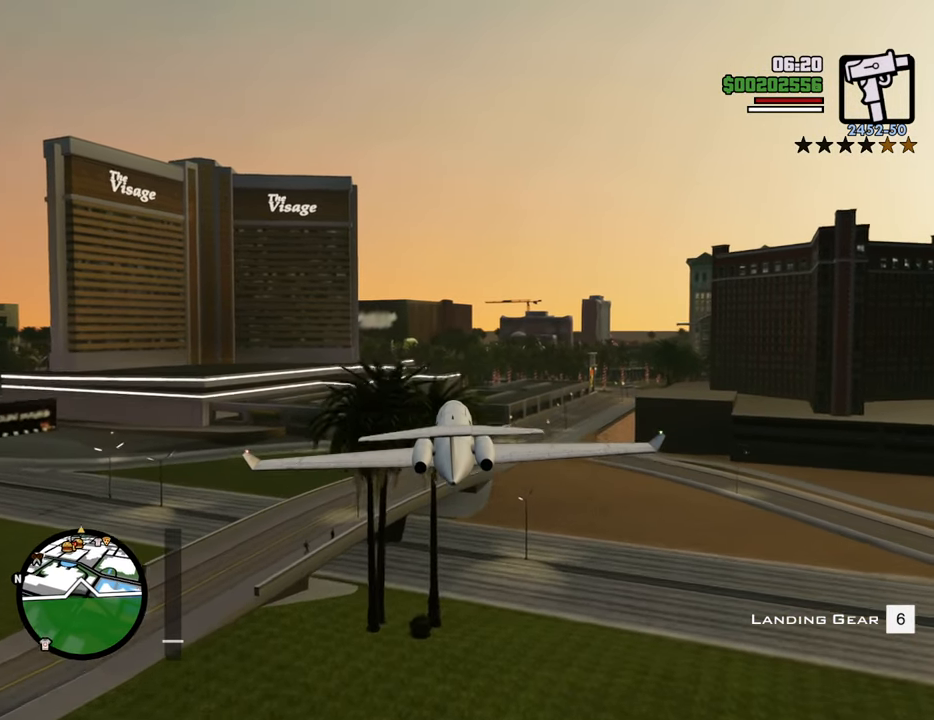
{"keys": ["w"], "mouse": [], "events": []}
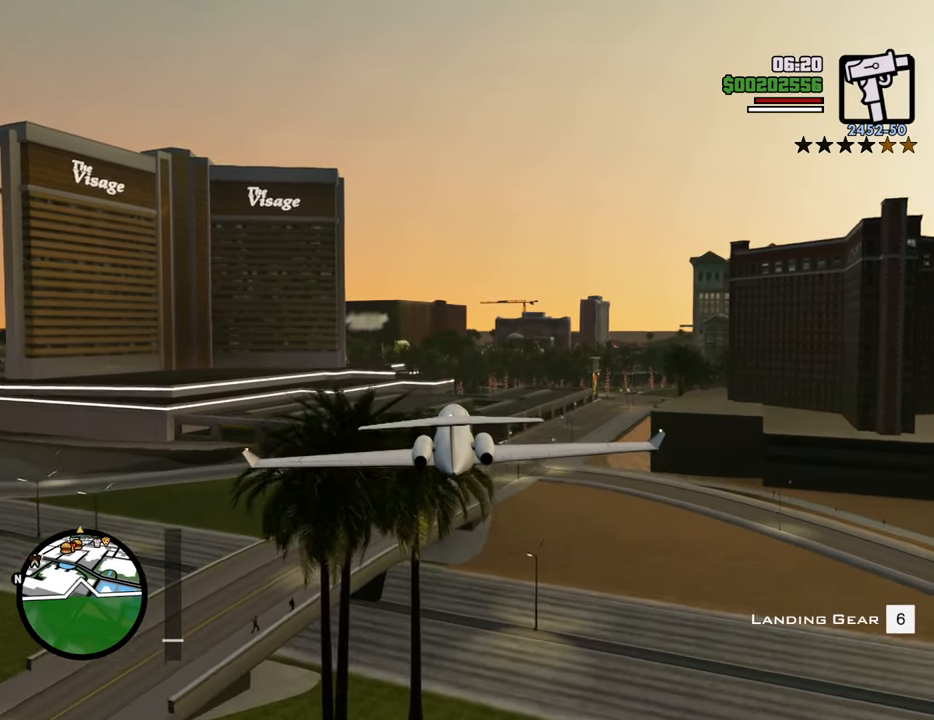
{"keys": ["w"], "mouse": [], "events": []}
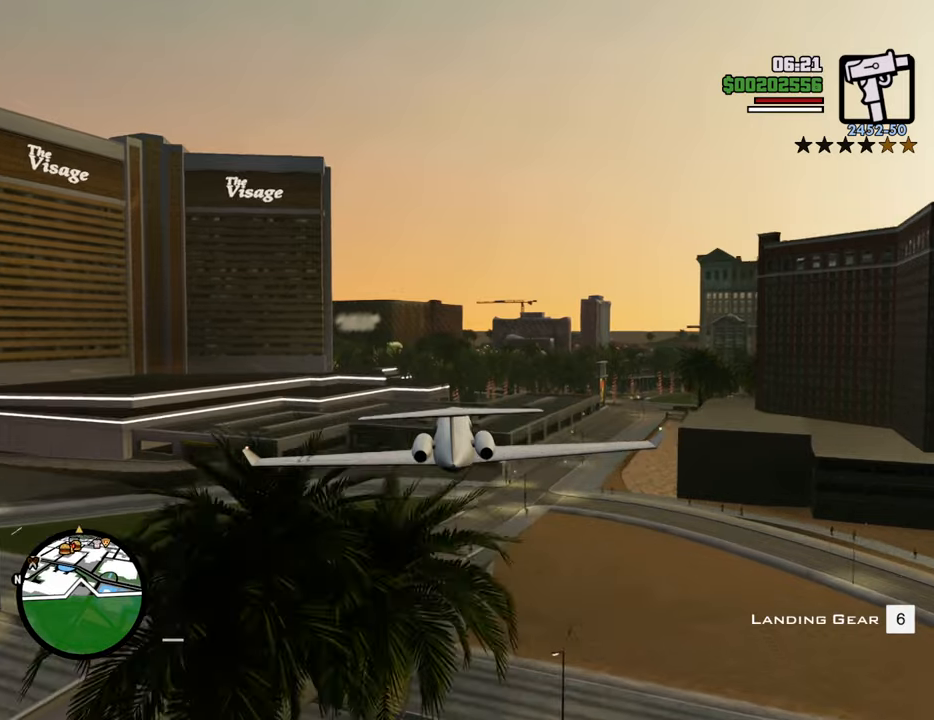
{"keys": ["w"], "mouse": [], "events": []}
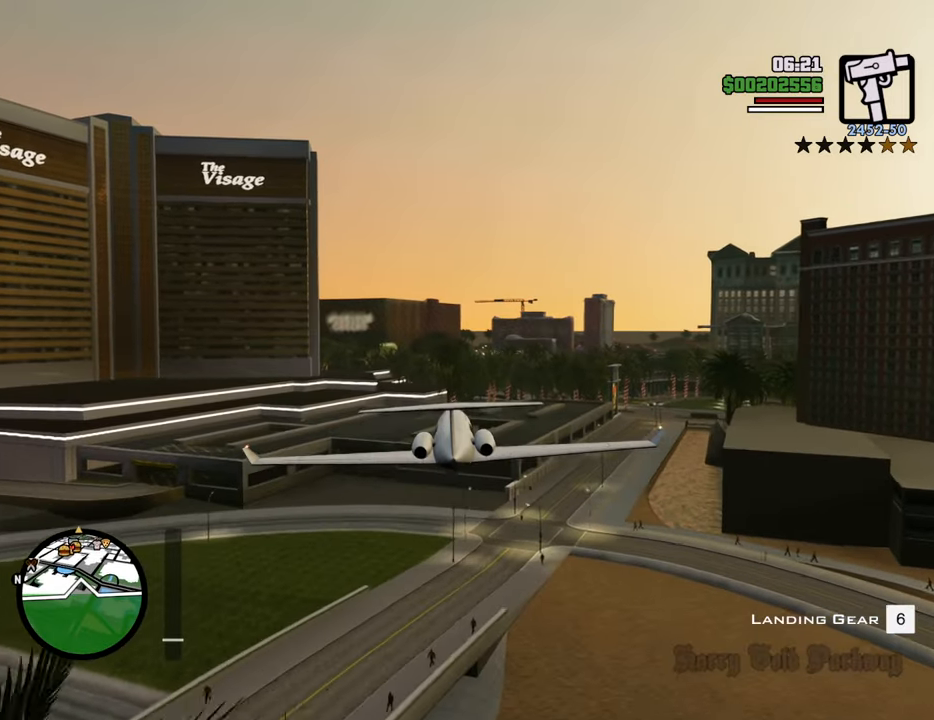
{"keys": ["w"], "mouse": [], "events": [[100, "d", "down"], [184, "d", "up"]]}
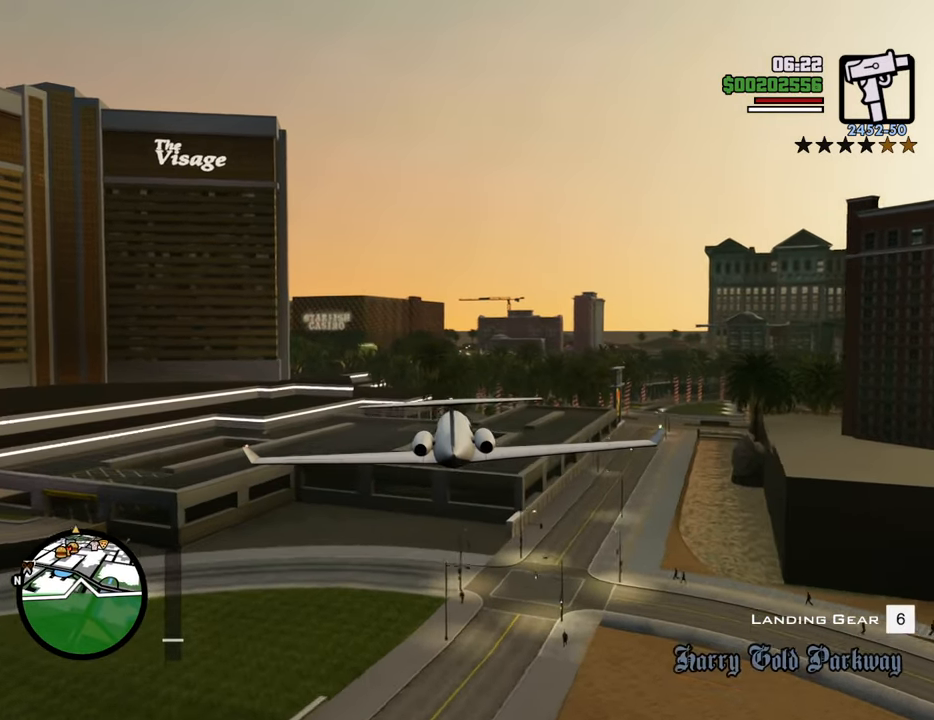
{"keys": ["w"], "mouse": [], "events": []}
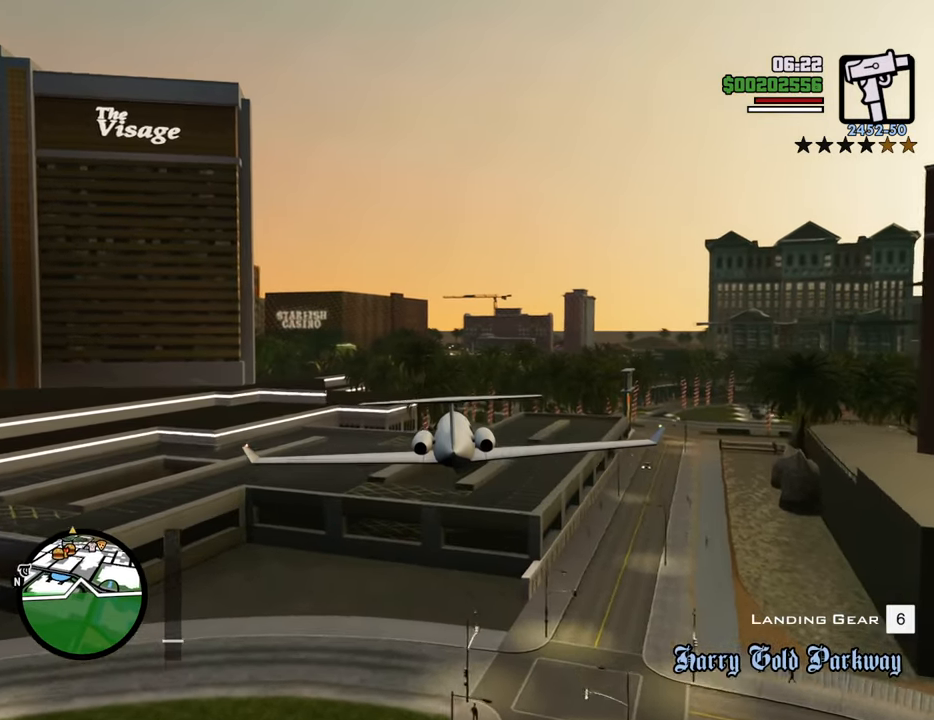
{"keys": ["w"], "mouse": [], "events": []}
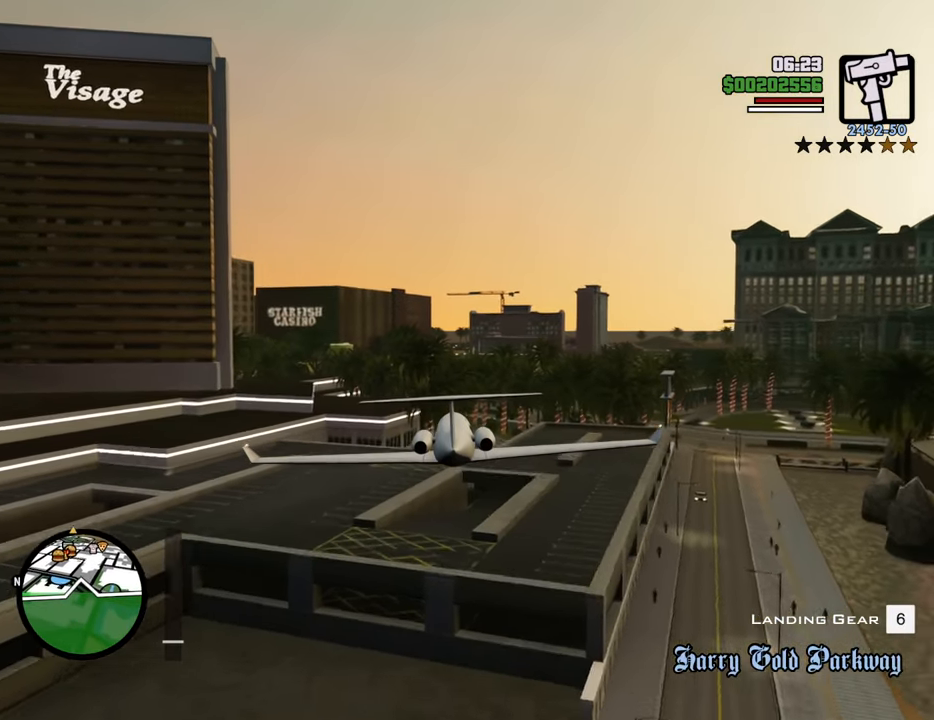
{"keys": ["w"], "mouse": [], "events": [[134, "down", "down"], [184, "down", "up"], [234, "d", "down"], [335, "d", "up"]]}
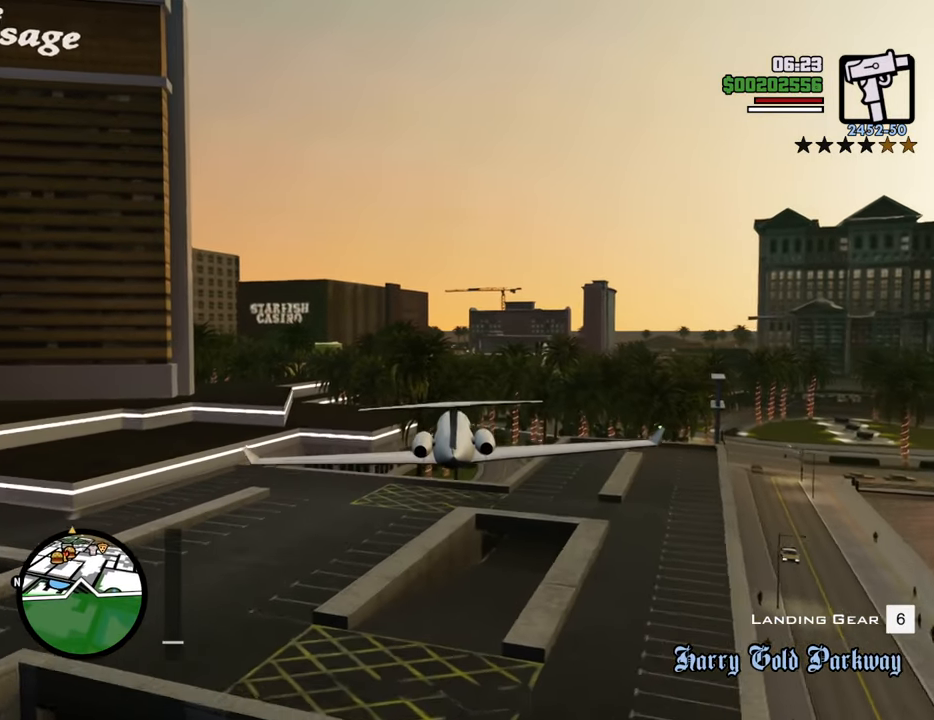
{"keys": ["w"], "mouse": [], "events": [[350, "d", "down"], [434, "d", "up"]]}
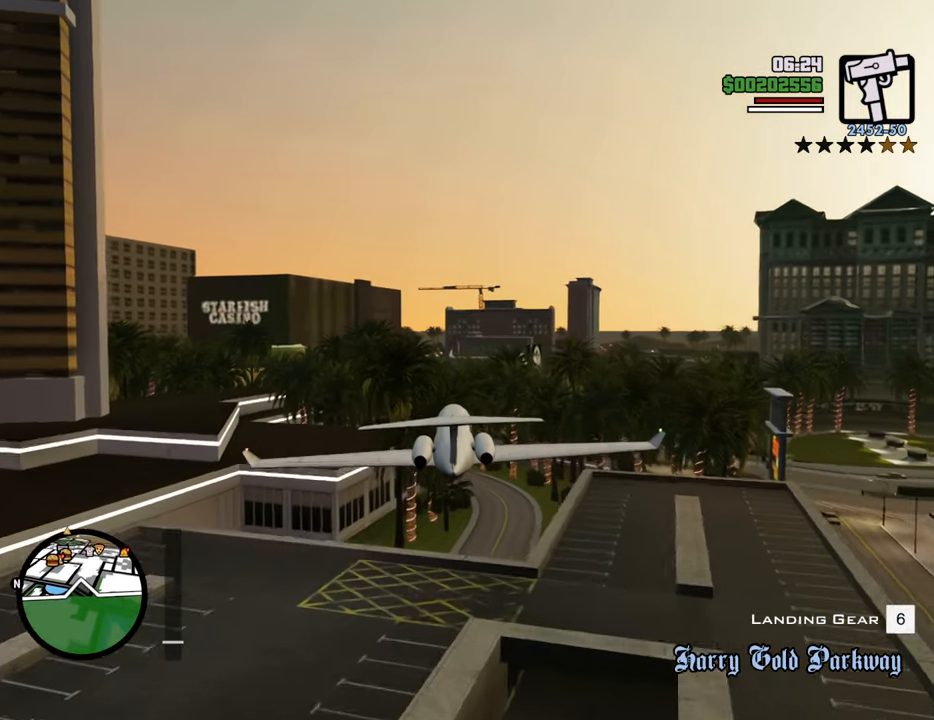
{"keys": ["w"], "mouse": [], "events": [[250, "up", "down"], [300, "up", "up"]]}
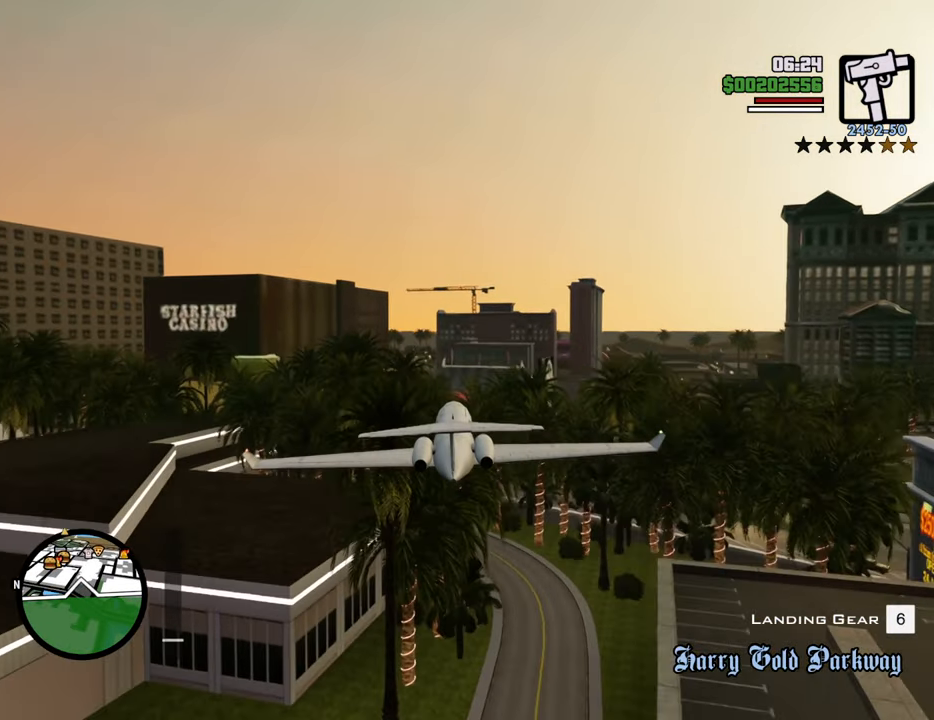
{"keys": ["w"], "mouse": [], "events": []}
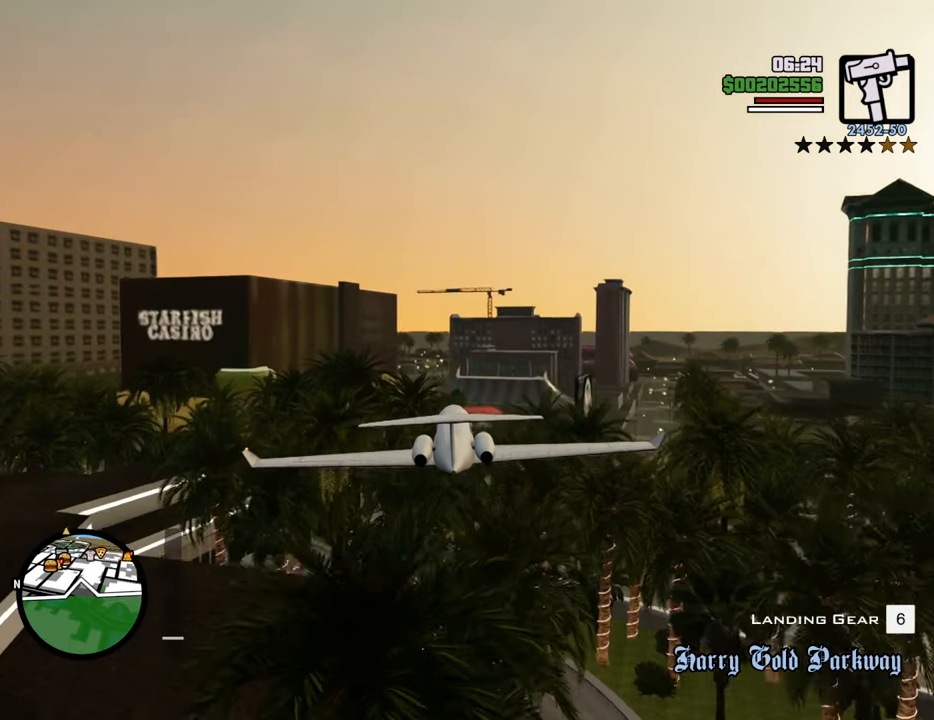
{"keys": ["w"], "mouse": [], "events": []}
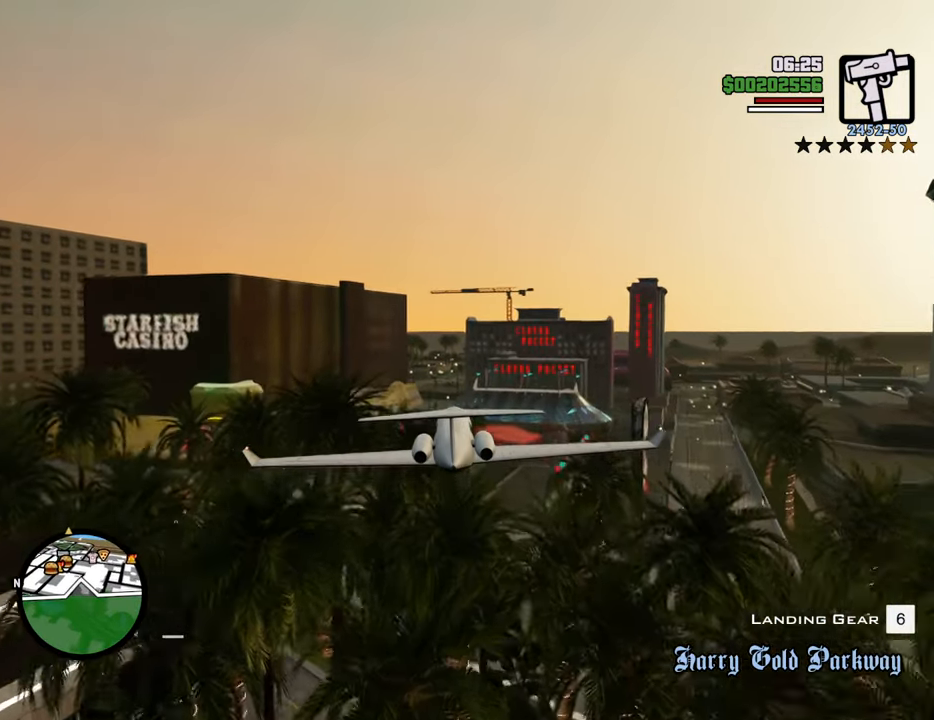
{"keys": ["w"], "mouse": [], "events": []}
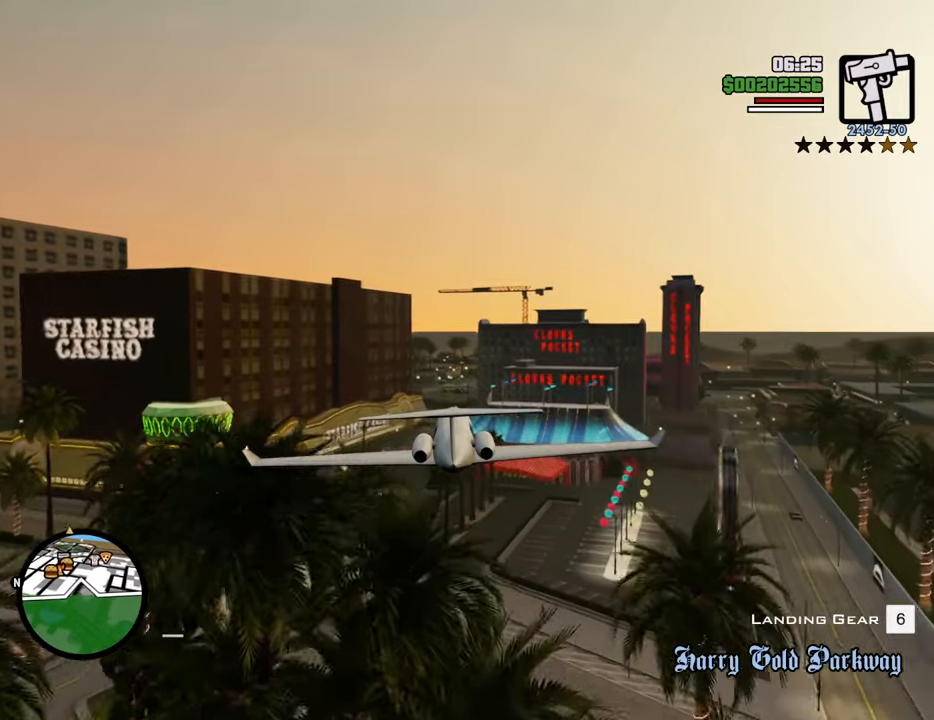
{"keys": ["up", "w"], "mouse": [], "events": [[117, "d", "down"], [217, "d", "up"], [501, "up", "down"]]}
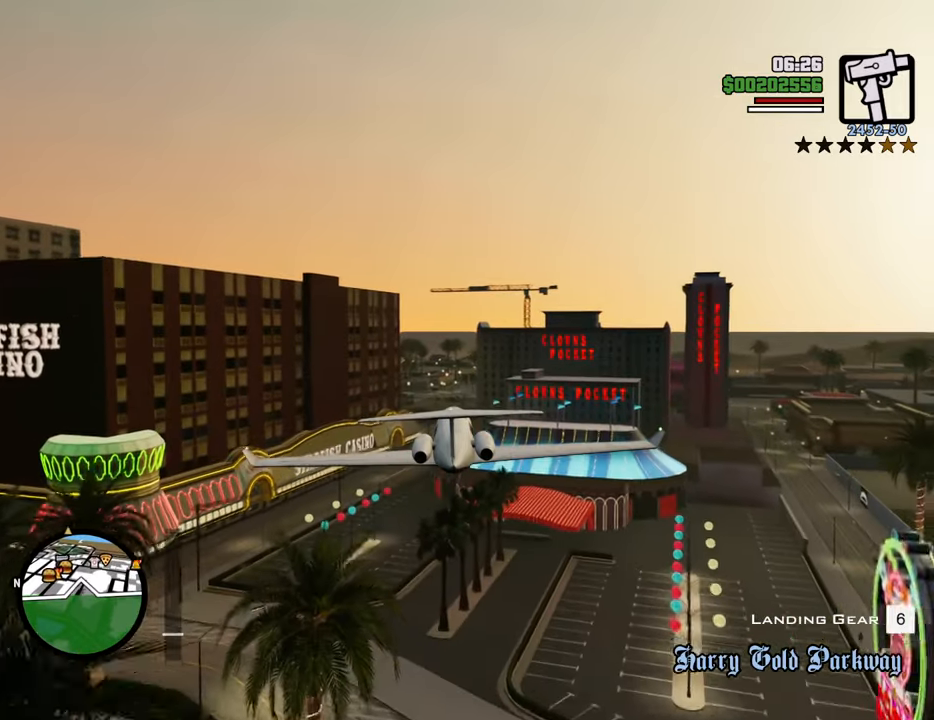
{"keys": ["w"], "mouse": [], "events": [[100, "up", "up"]]}